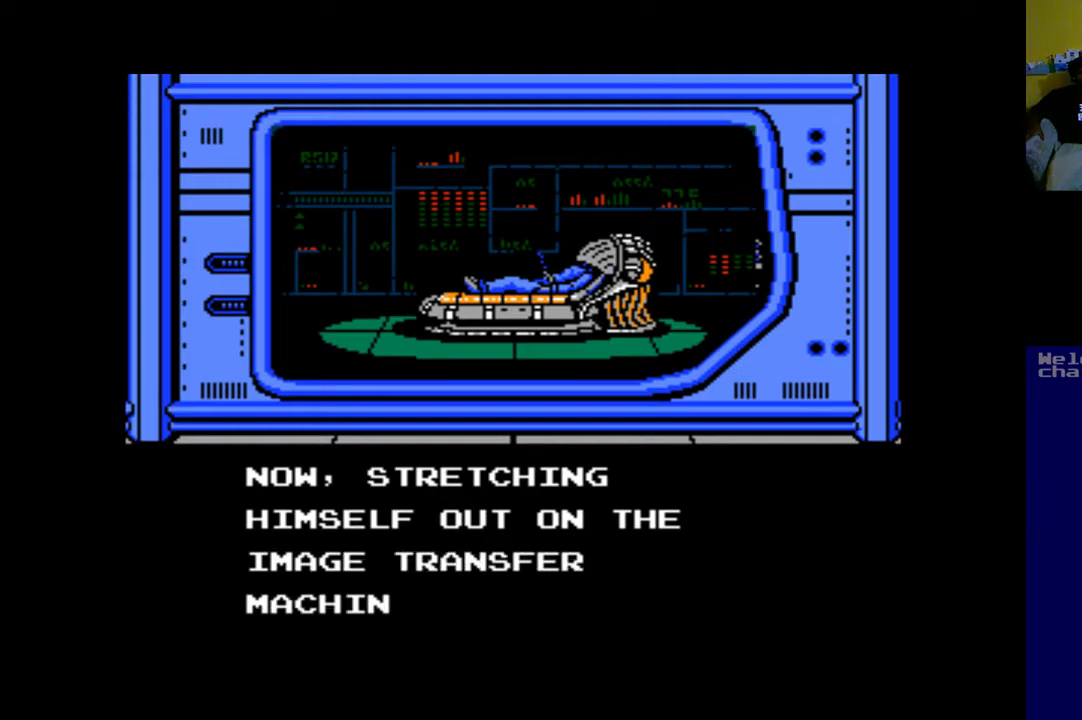
Gameplay with a controller (Xbox layout); each line is a JSON object with the inputs held at the frame after it. "events" lists button and stick changes between this image and that frame as [ms after this image, input, new state], when the widget could be followed in between. Not read: right_stick.
{"buttons": ["B"], "left_stick": "center", "events": [[233, "B", "down"]]}
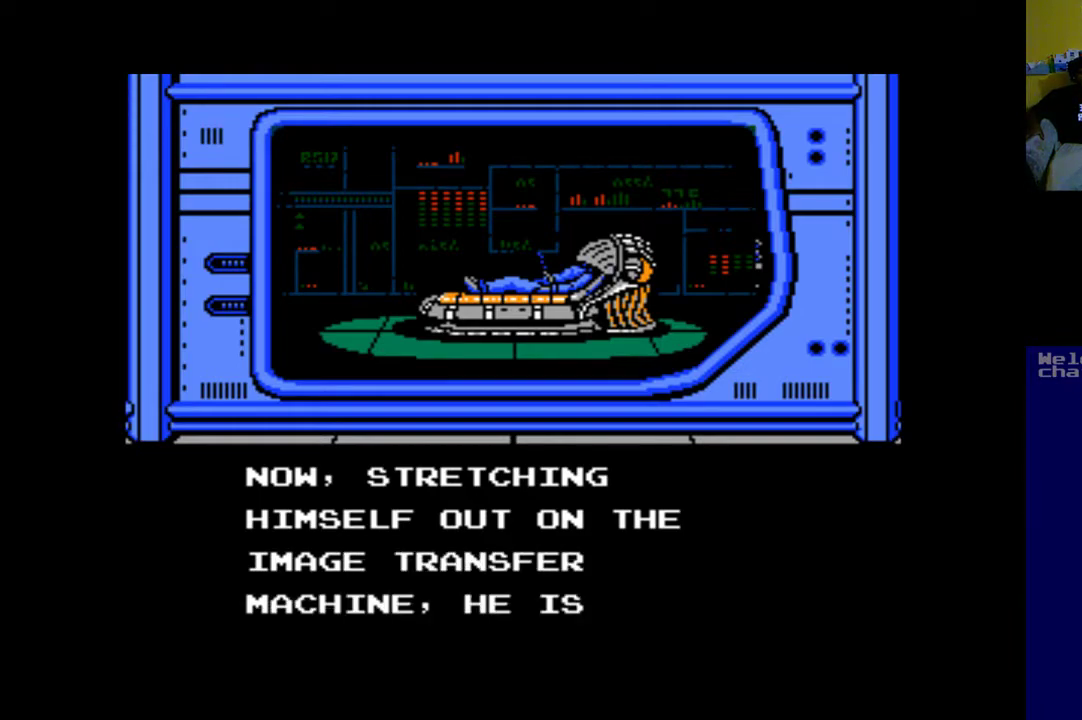
{"buttons": [], "left_stick": "center", "events": [[100, "B", "up"]]}
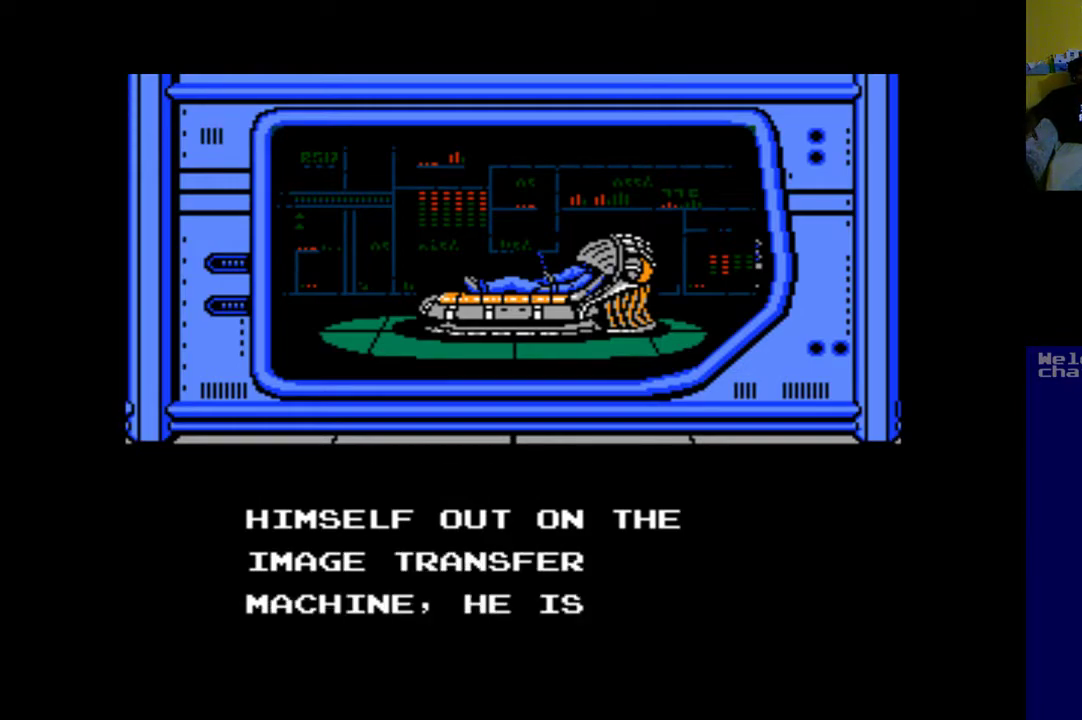
{"buttons": ["B"], "left_stick": "center", "events": [[100, "B", "down"], [300, "B", "up"], [467, "B", "down"]]}
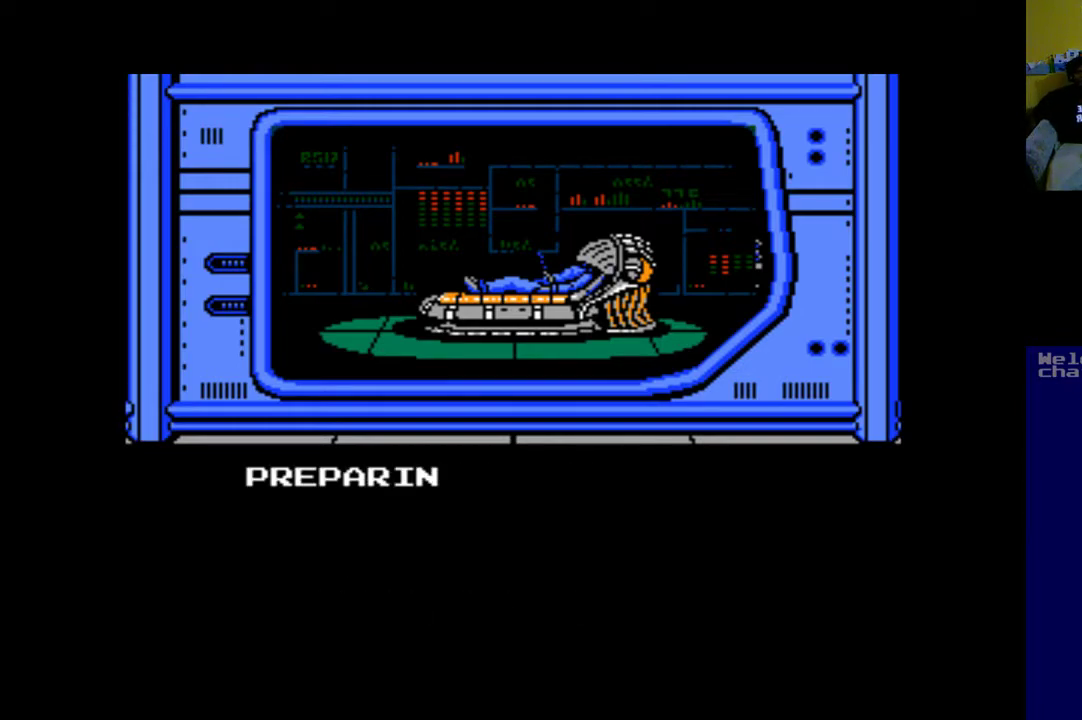
{"buttons": ["B"], "left_stick": "center", "events": []}
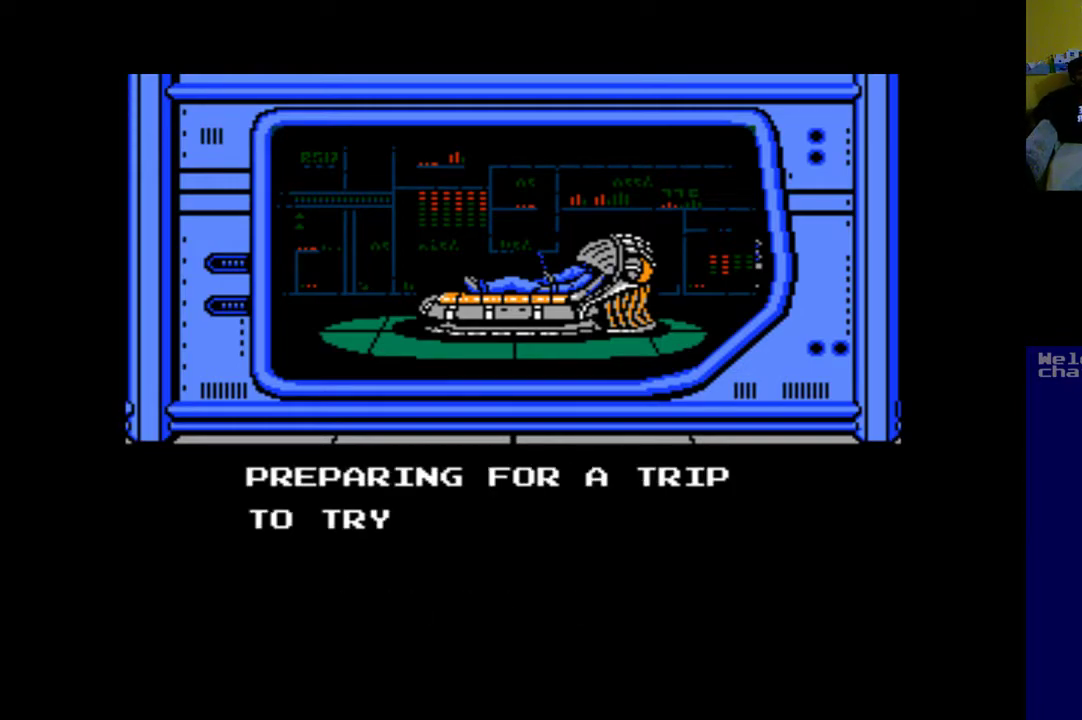
{"buttons": ["B"], "left_stick": "center", "events": []}
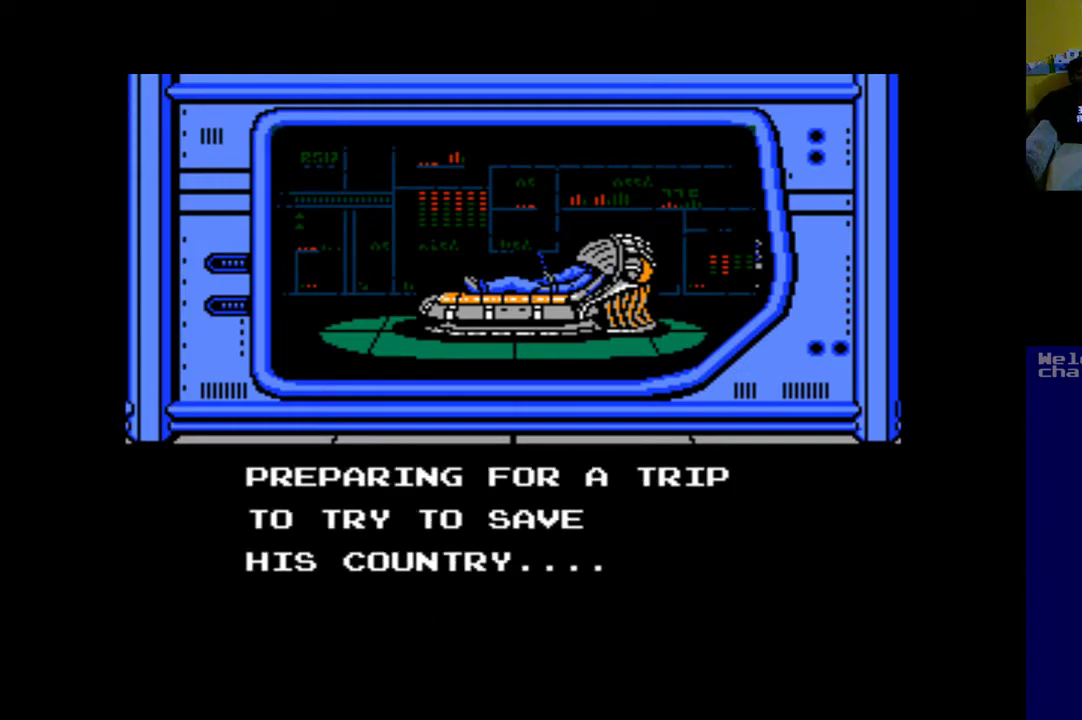
{"buttons": [], "left_stick": "center", "events": [[233, "B", "up"]]}
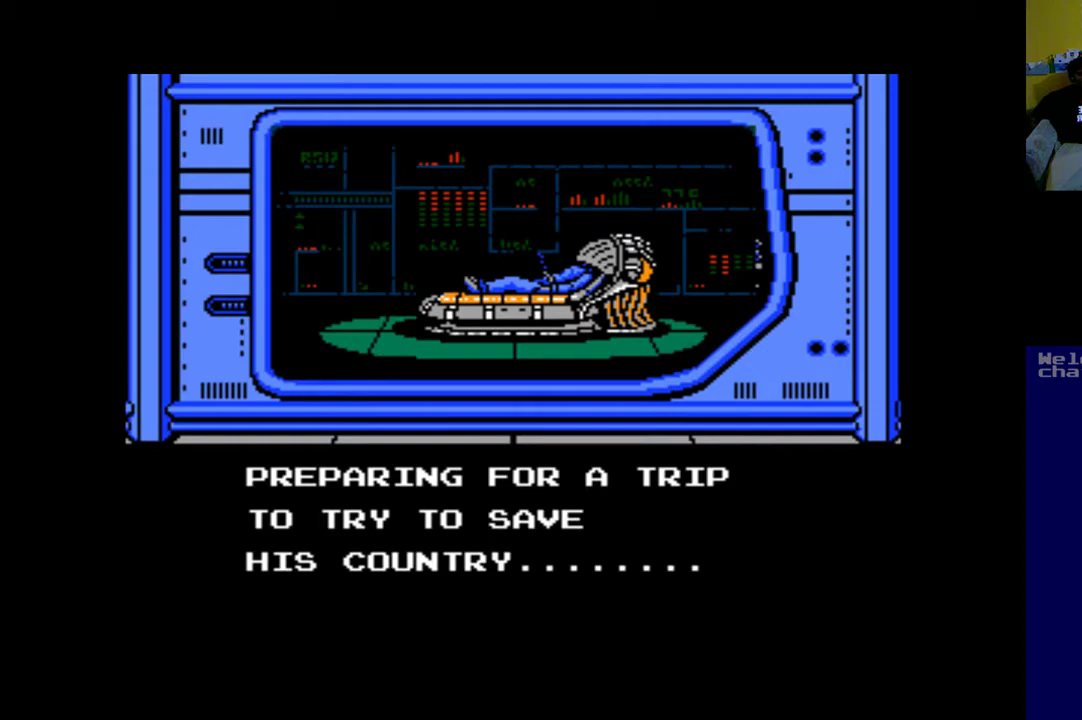
{"buttons": [], "left_stick": "center", "events": []}
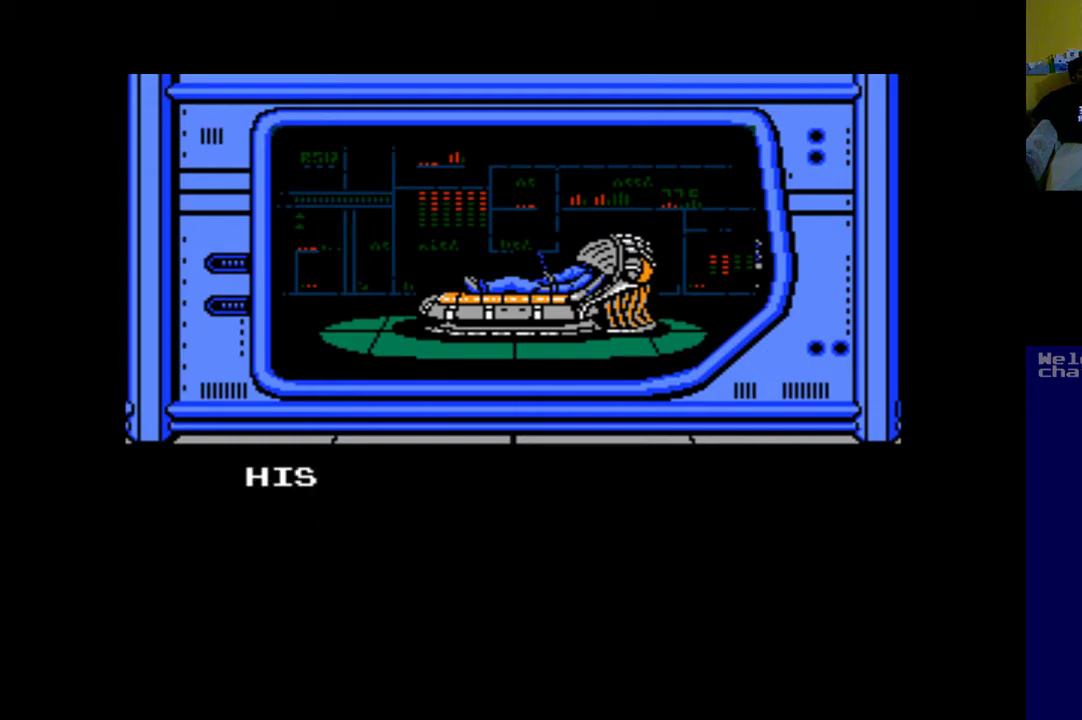
{"buttons": [], "left_stick": "center", "events": [[233, "B", "down"], [400, "B", "up"]]}
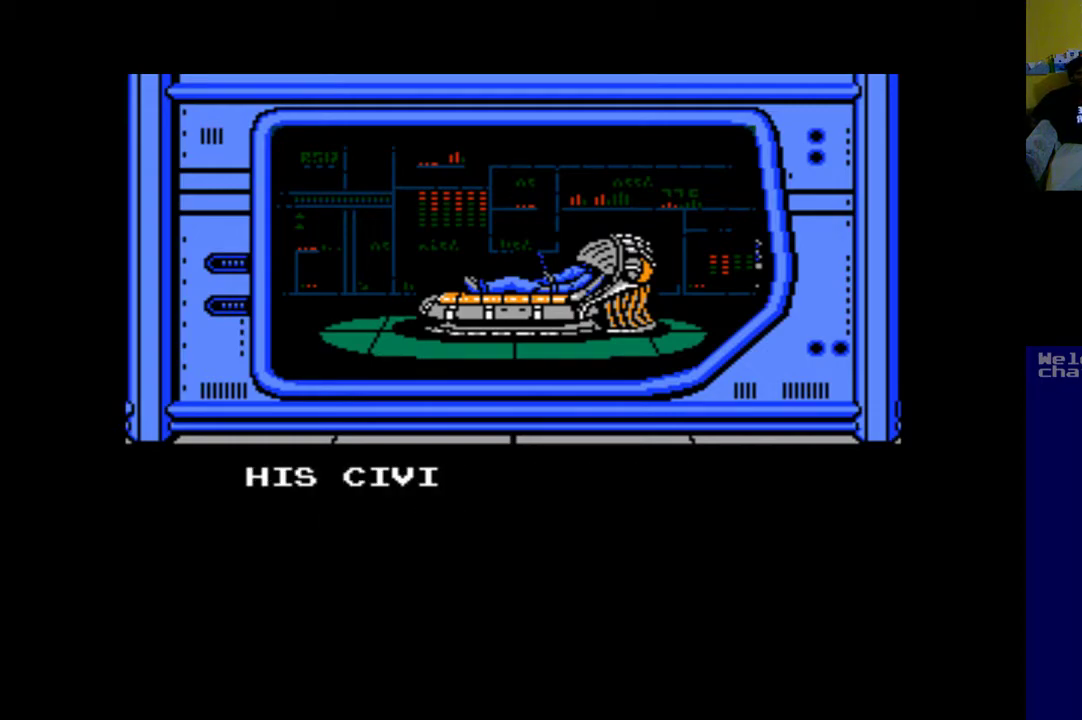
{"buttons": ["B"], "left_stick": "center", "events": [[167, "B", "down"]]}
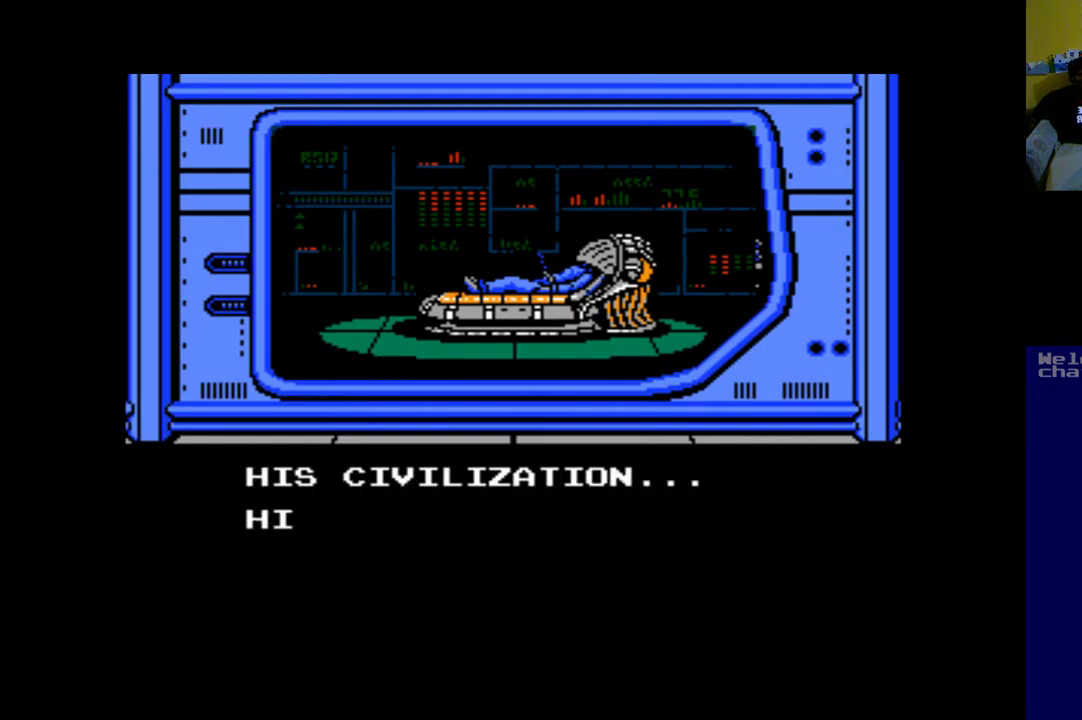
{"buttons": [], "left_stick": "center", "events": [[100, "B", "up"]]}
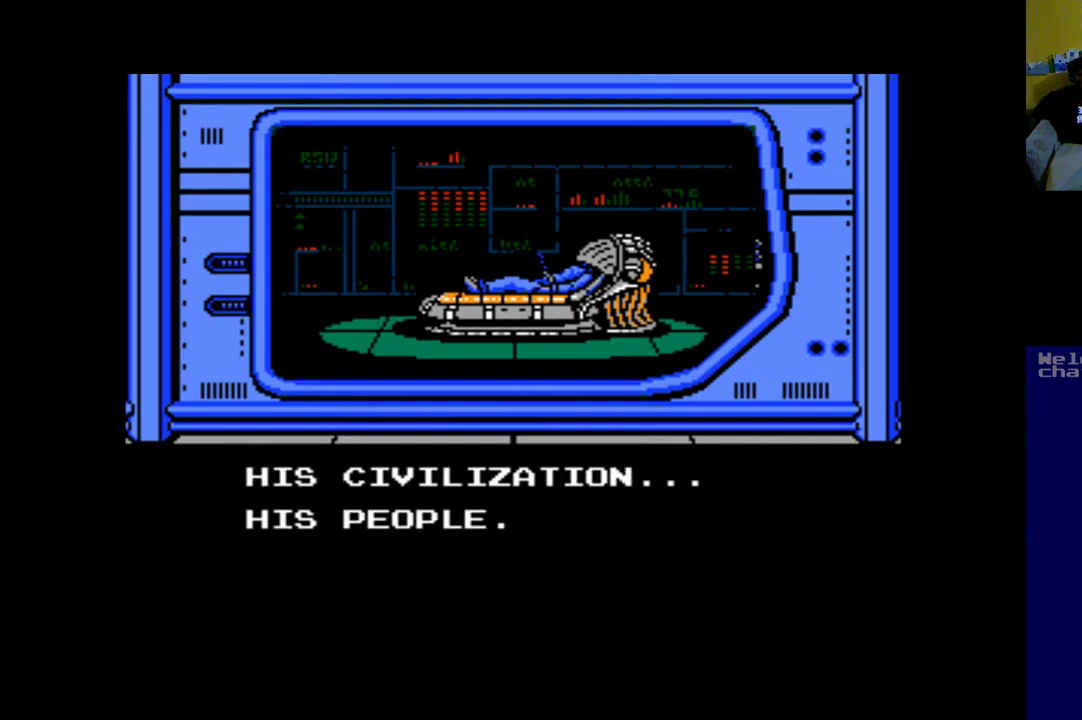
{"buttons": ["B"], "left_stick": "center", "events": [[100, "B", "down"]]}
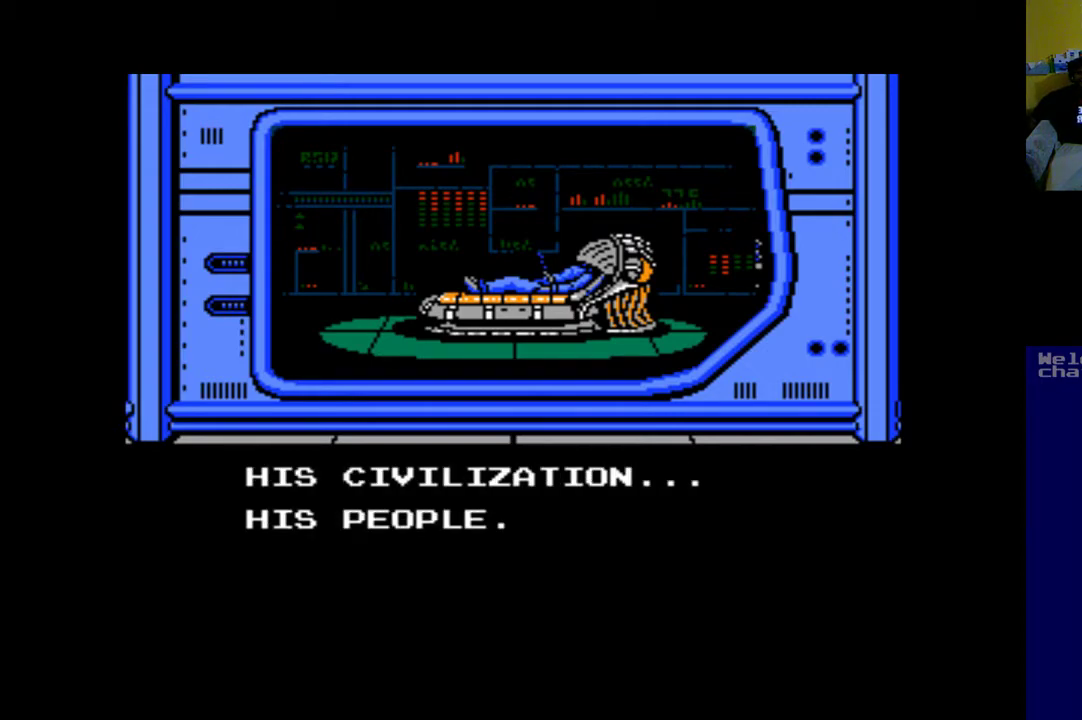
{"buttons": [], "left_stick": "center", "events": [[67, "B", "up"]]}
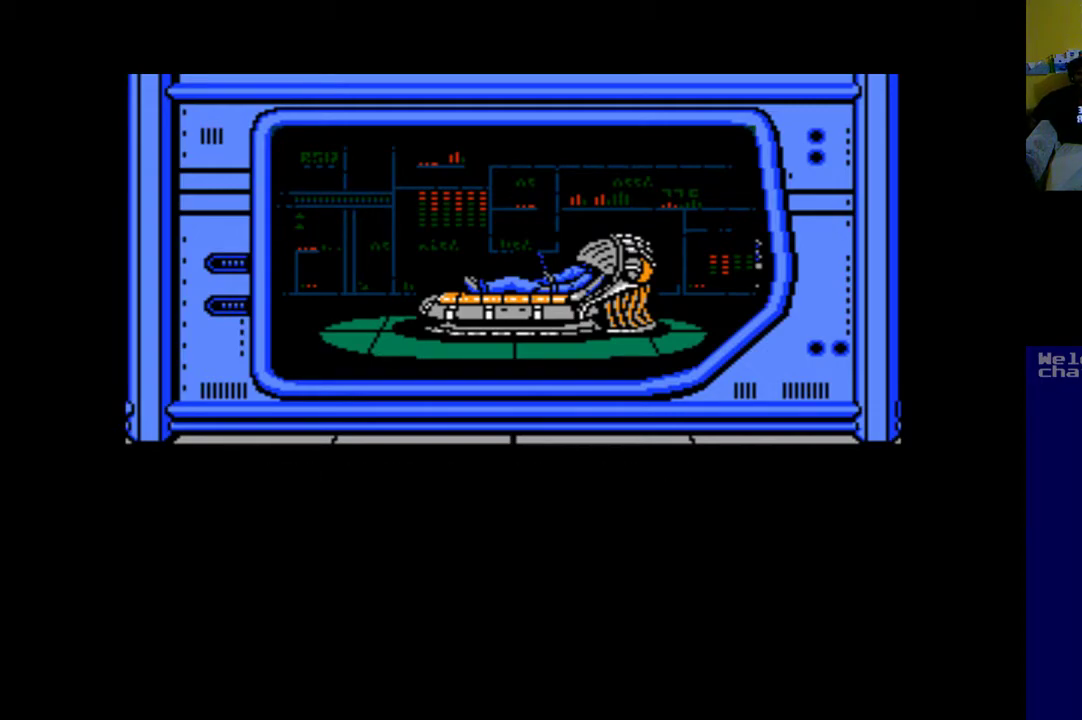
{"buttons": [], "left_stick": "center", "events": []}
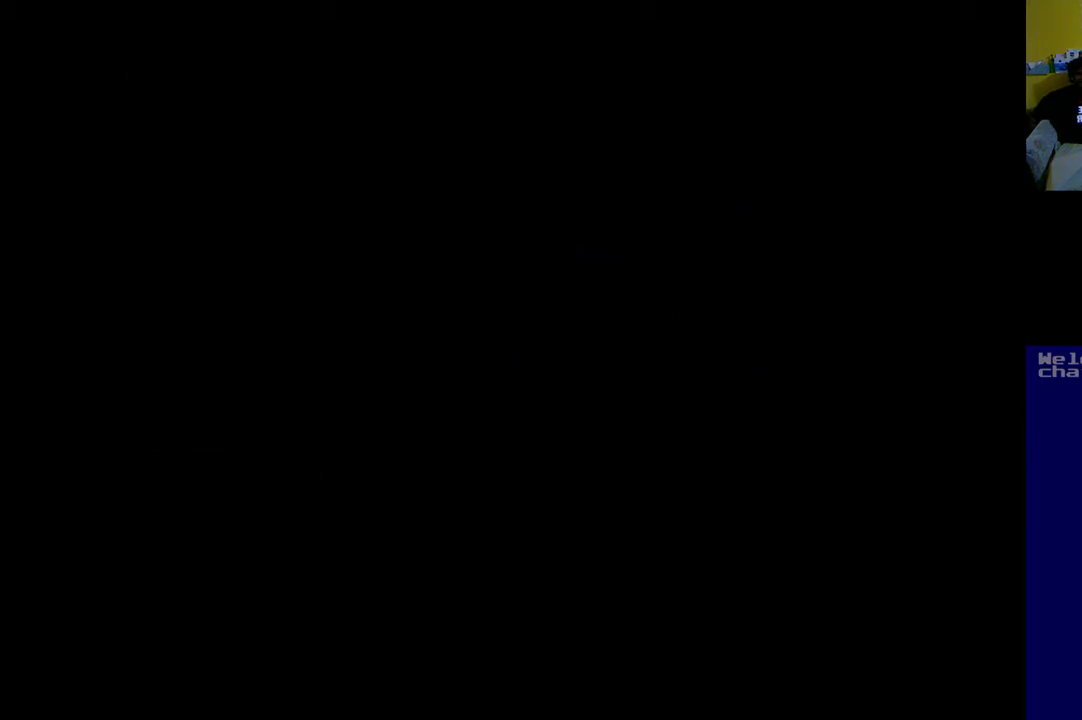
{"buttons": [], "left_stick": "center", "events": []}
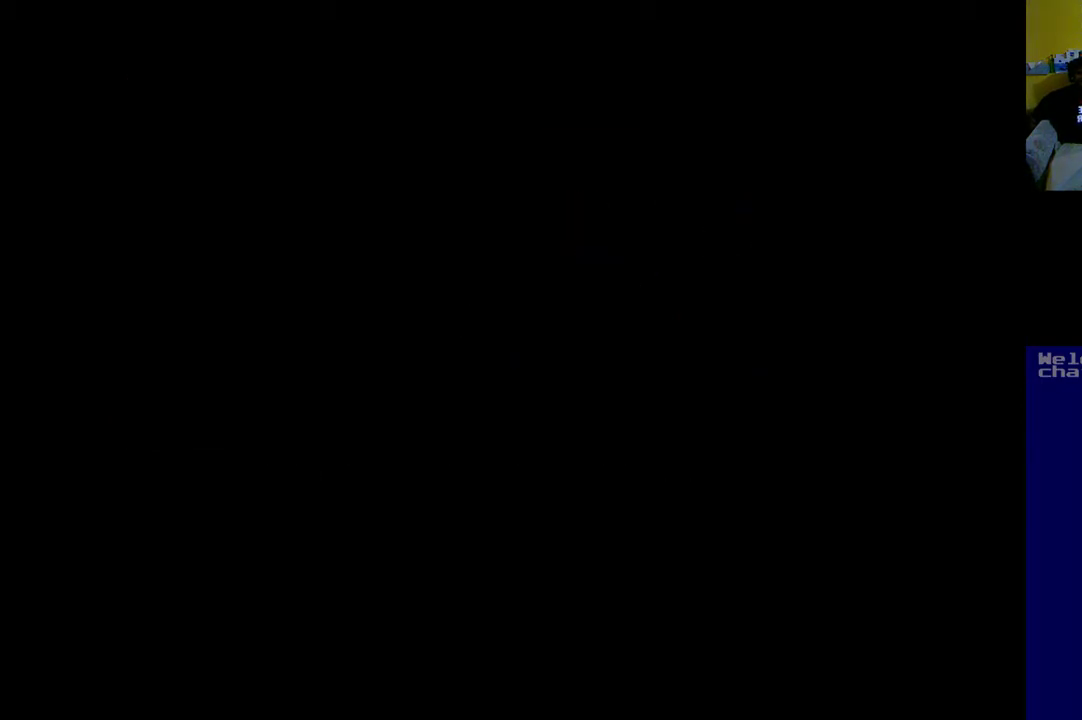
{"buttons": [], "left_stick": "center", "events": []}
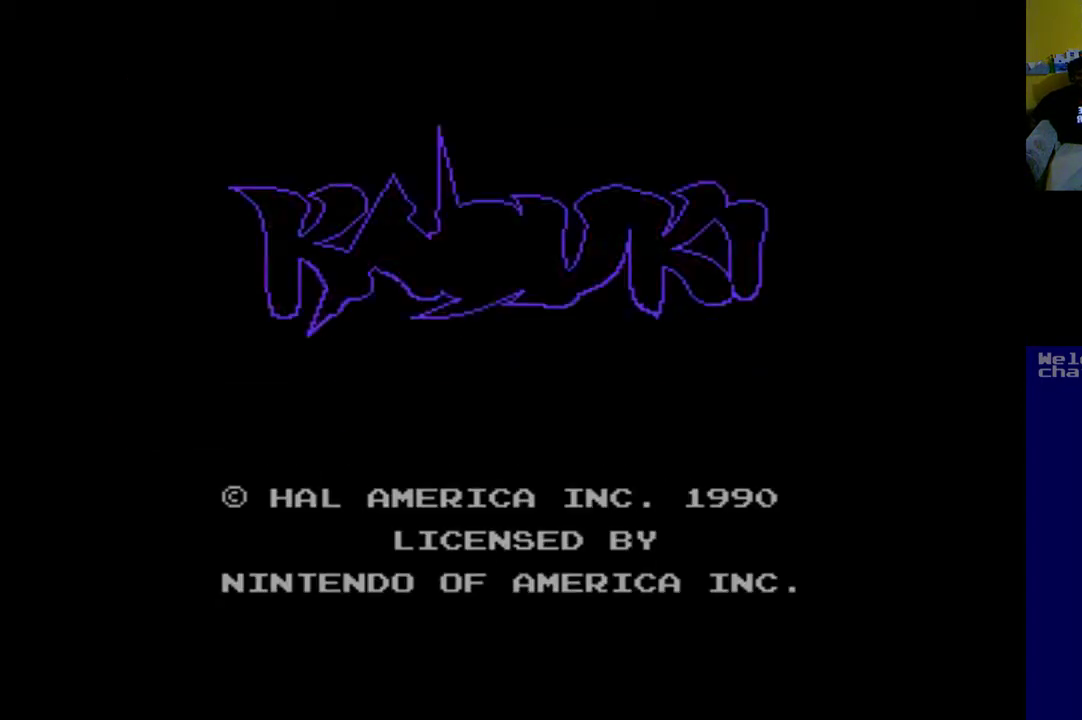
{"buttons": [], "left_stick": "center", "events": []}
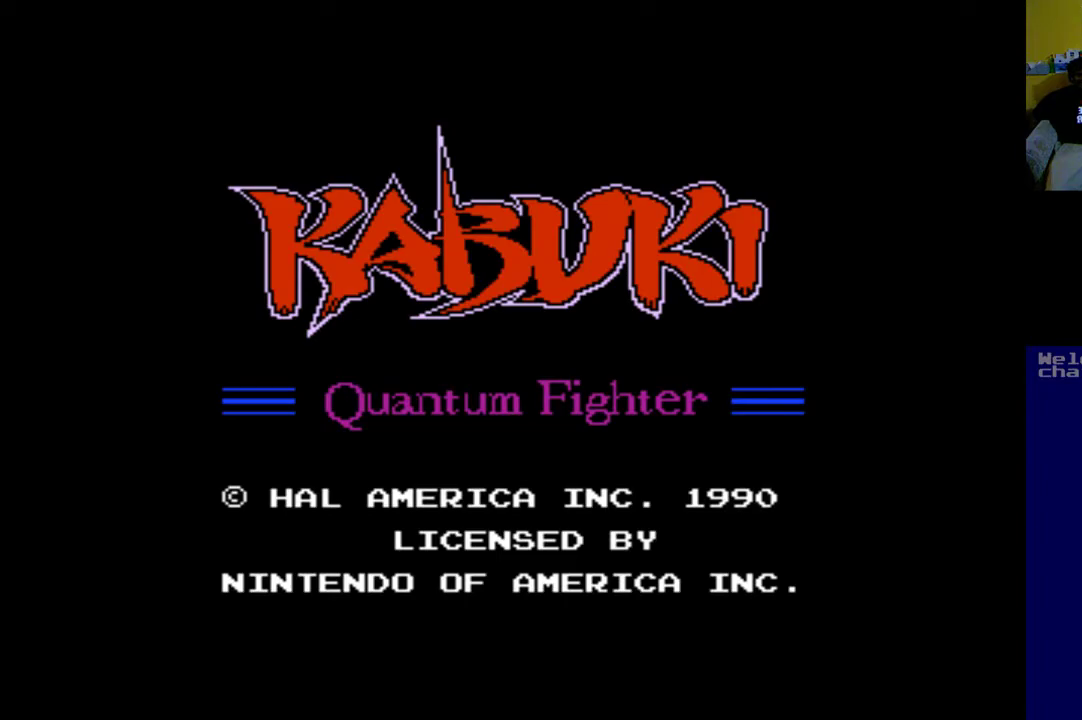
{"buttons": [], "left_stick": "center", "events": []}
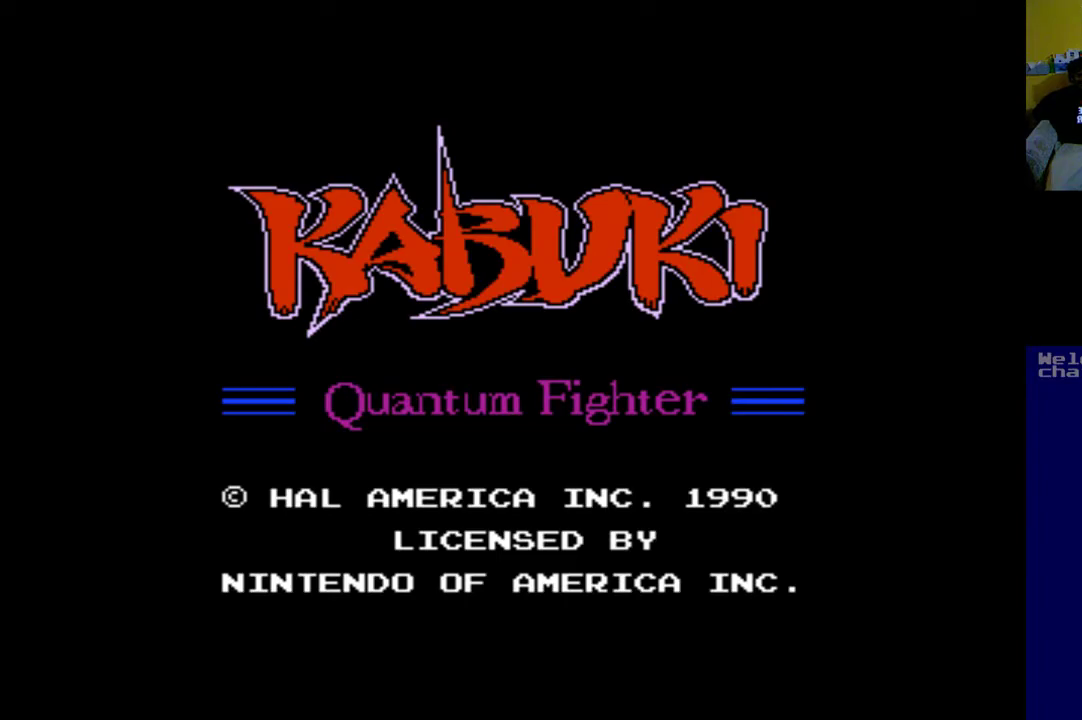
{"buttons": [], "left_stick": "center", "events": []}
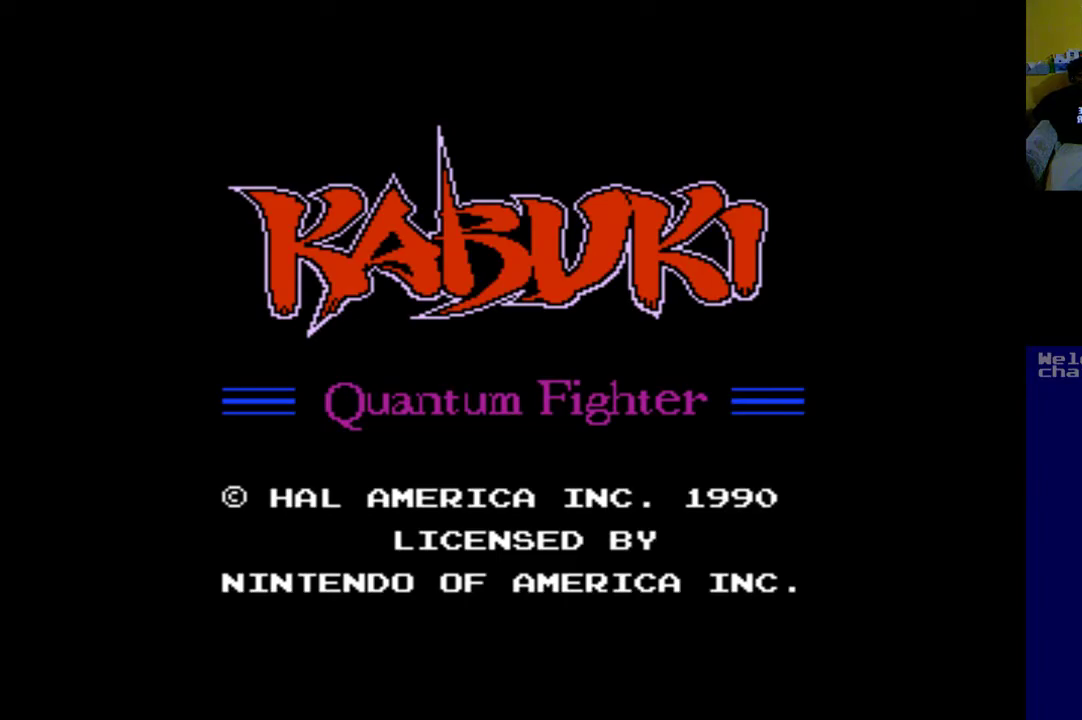
{"buttons": [], "left_stick": "center", "events": []}
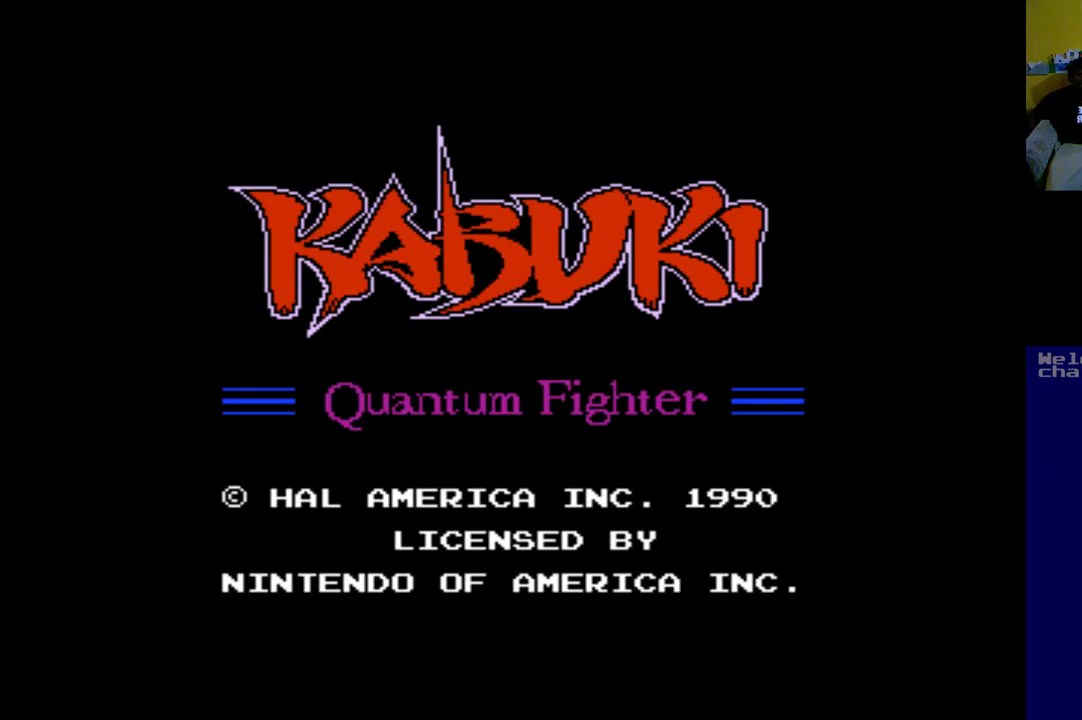
{"buttons": ["B"], "left_stick": "center", "events": [[400, "B", "down"]]}
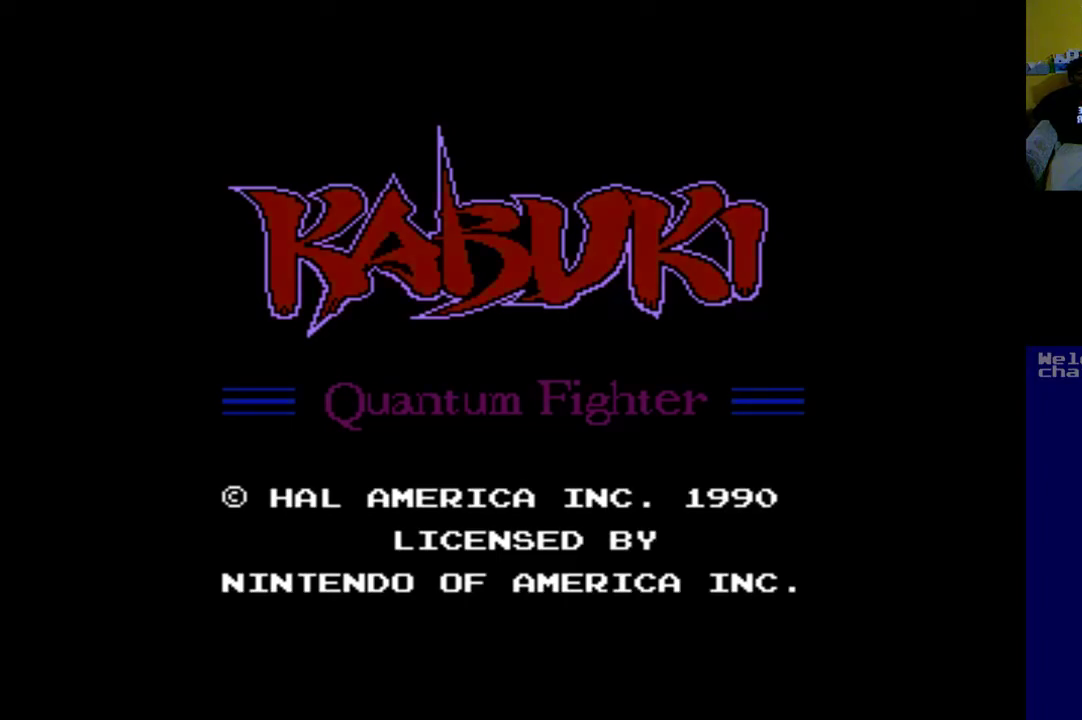
{"buttons": [], "left_stick": "center", "events": [[67, "B", "up"]]}
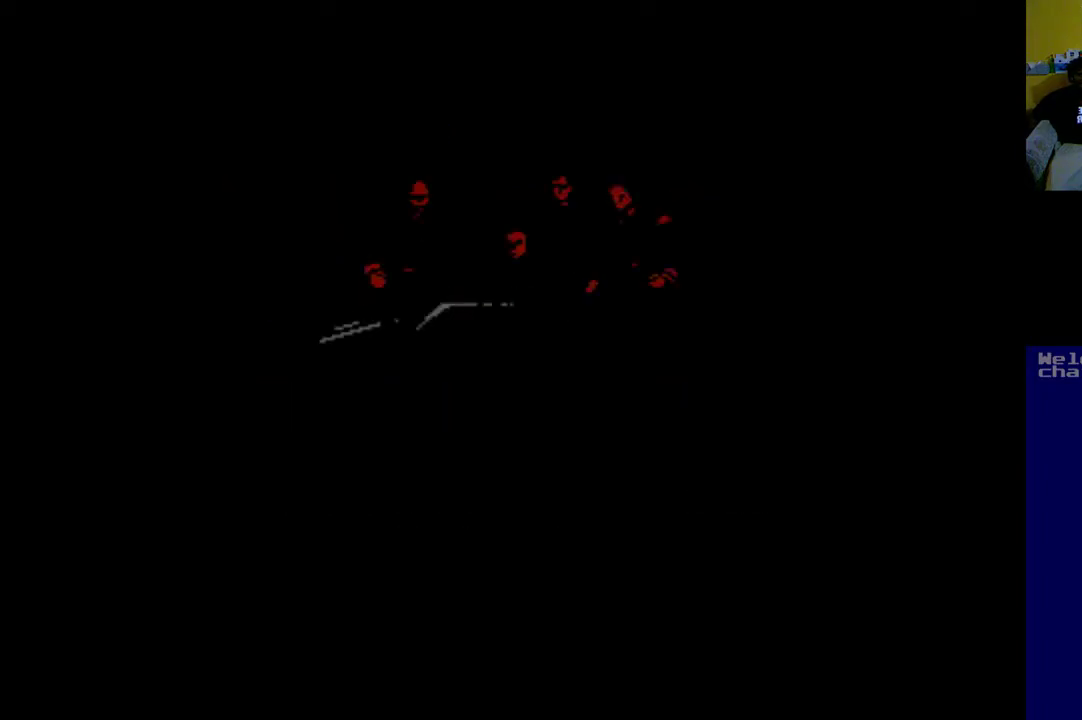
{"buttons": [], "left_stick": "center", "events": []}
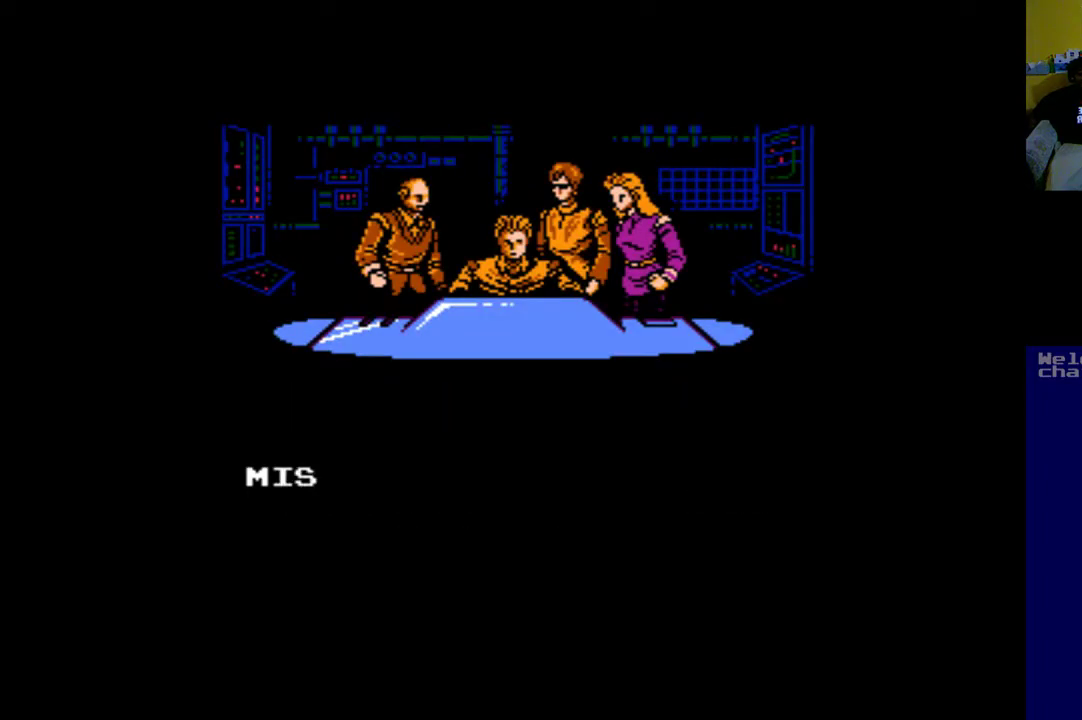
{"buttons": [], "left_stick": "center", "events": []}
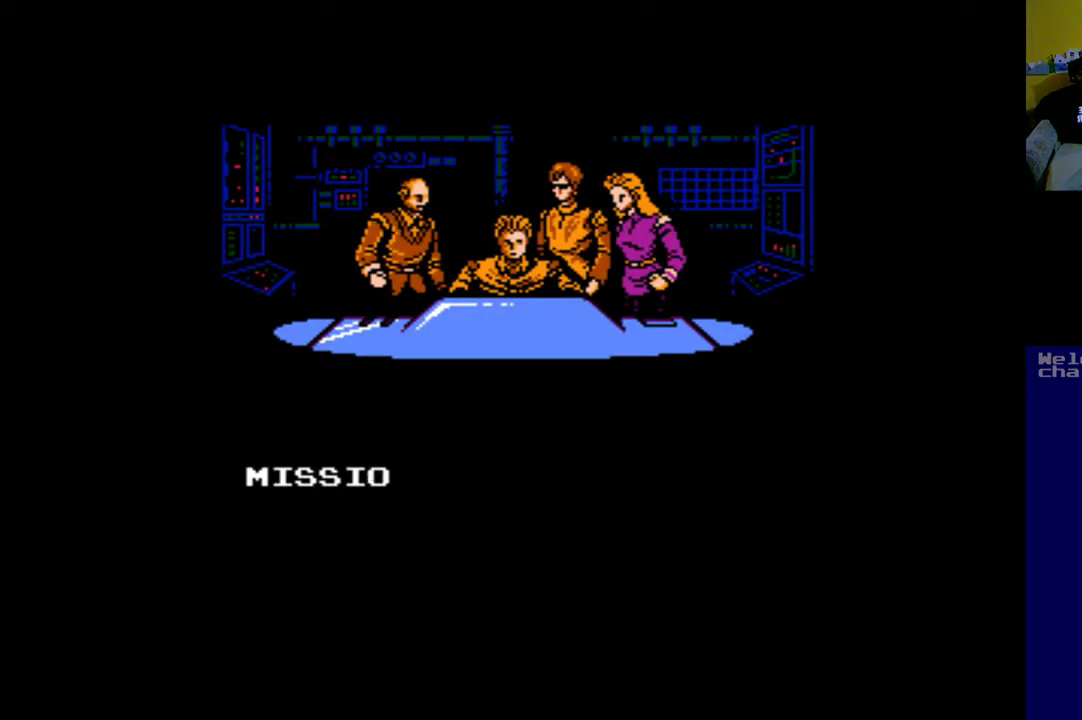
{"buttons": [], "left_stick": "center", "events": []}
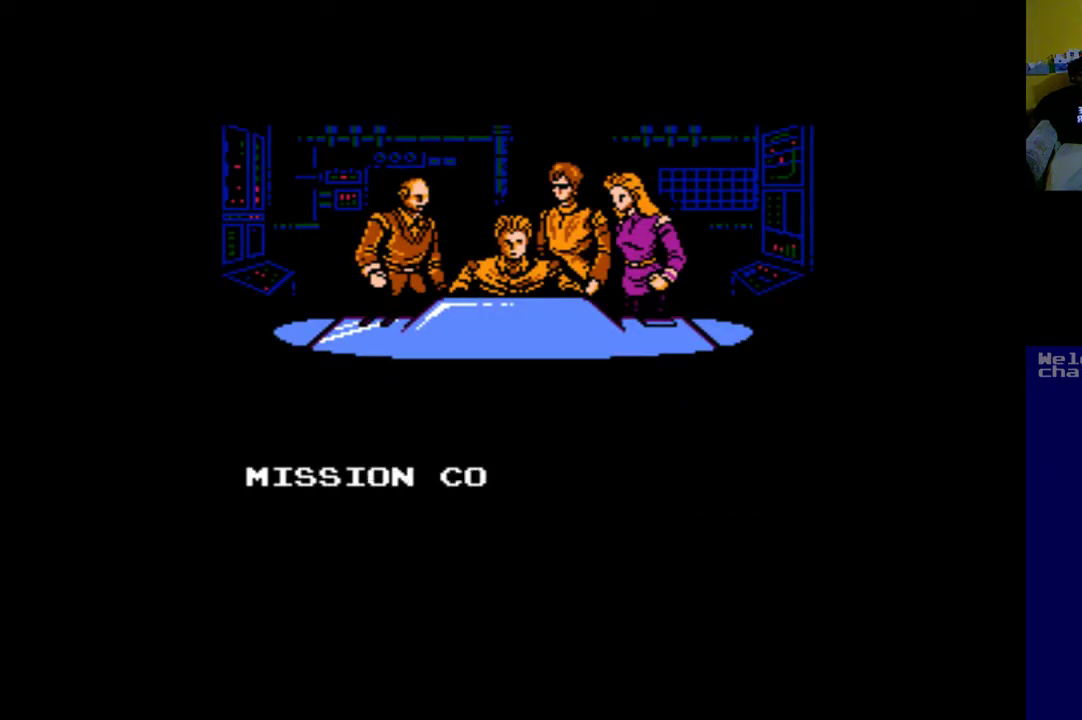
{"buttons": ["B"], "left_stick": "center", "events": [[433, "B", "down"]]}